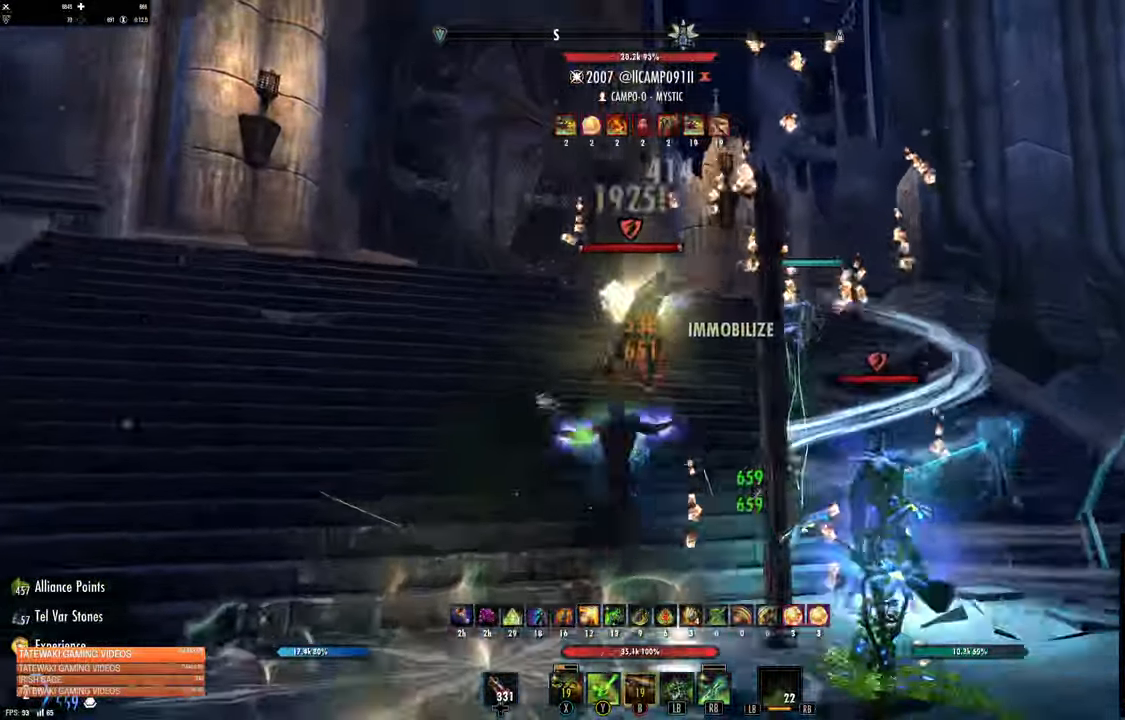
Gameplay with a controller (Xbox layout); each line is a JSON object with the inputs held at the frame after it (dt_ms = milliseconds from this image to that frame). "events" lists button and stick changes between this image and that frame as [ms after this image, input, new state], when the widget could be followed in between.
{"dt_ms": 1000, "buttons": ["L2"], "left_stick": "down-left", "right_stick": "center"}
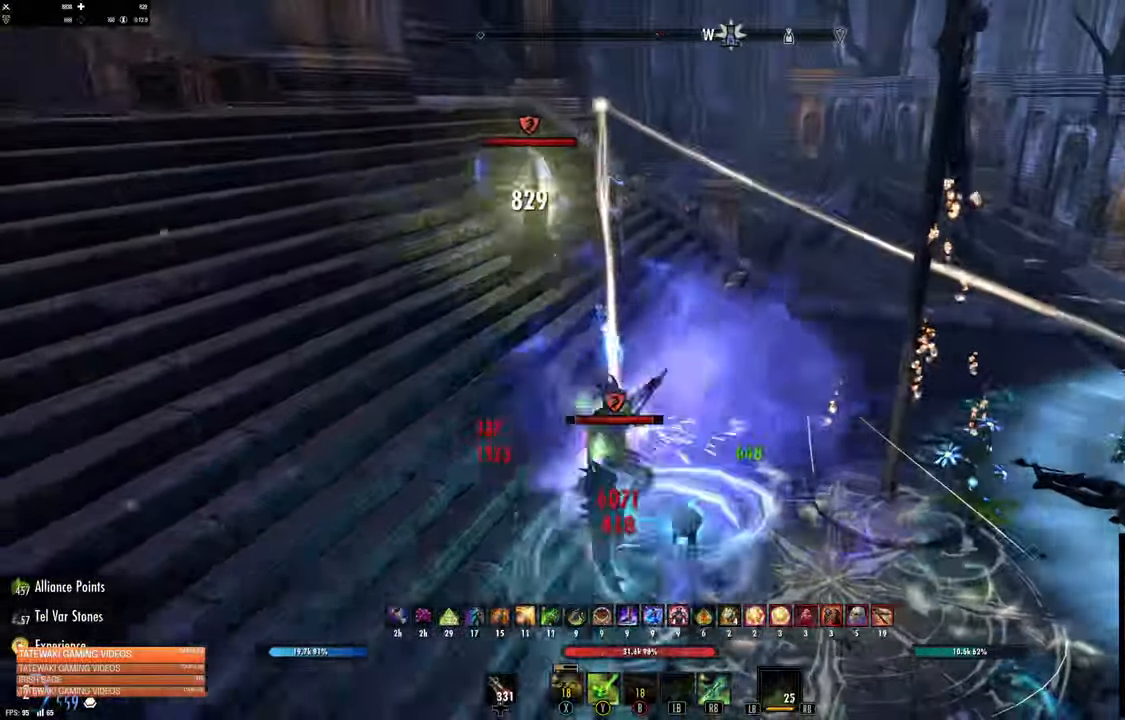
{"dt_ms": 500, "buttons": [], "left_stick": "left", "right_stick": "right", "events": [[84, "A", "down"], [167, "A", "up"], [233, "left_stick", "left"], [283, "L2", "up"], [466, "right_stick", "right"]]}
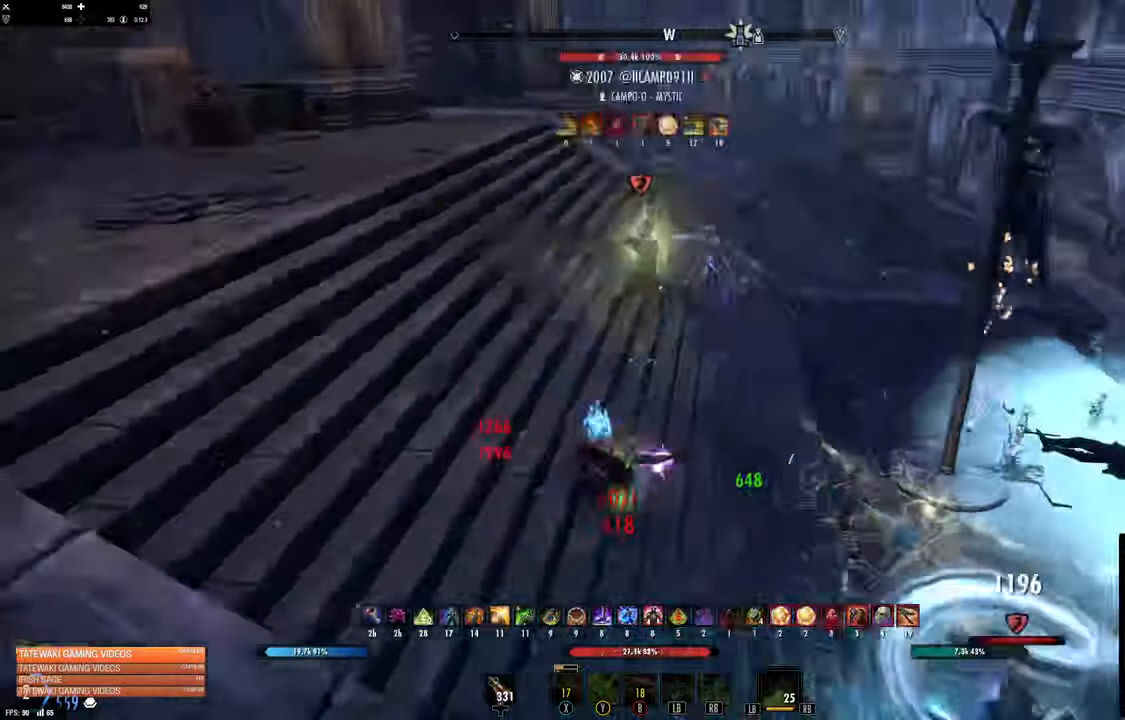
{"dt_ms": 500, "buttons": ["R2"], "left_stick": "right", "right_stick": "up-left", "events": [[66, "right_stick", "center"], [116, "right_stick", "right"], [150, "left_stick", "center"], [283, "right_stick", "center"], [416, "left_stick", "right"], [466, "R2", "down"], [466, "right_stick", "up-left"]]}
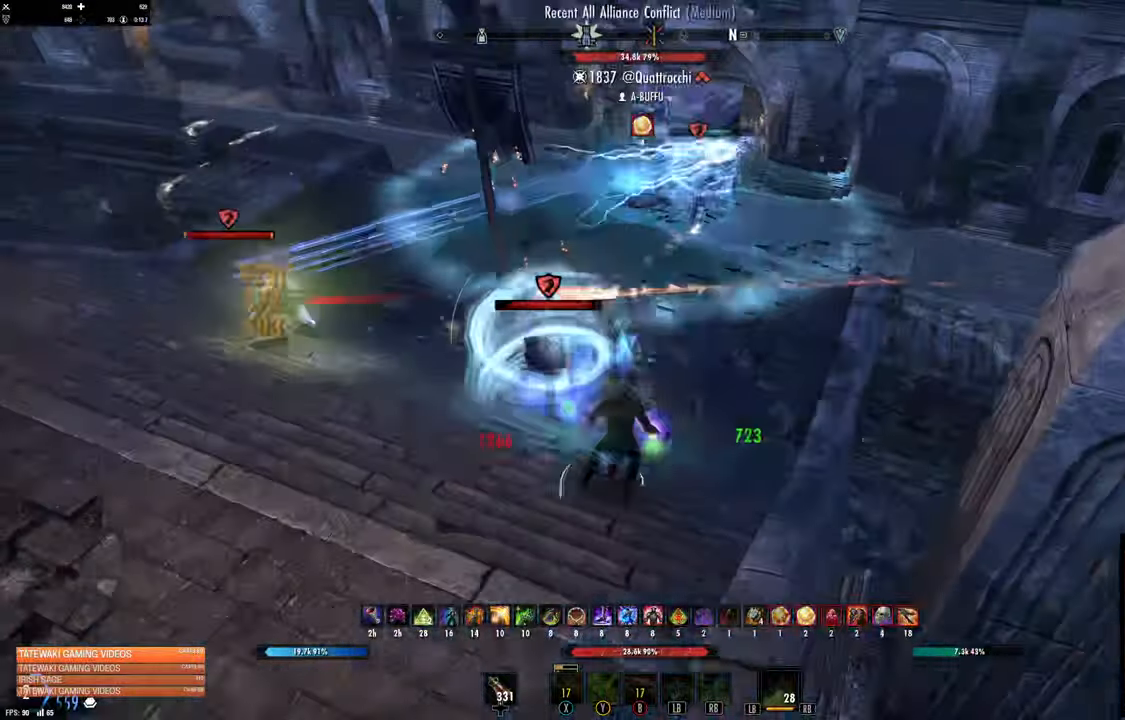
{"dt_ms": 500, "buttons": [], "left_stick": "left", "right_stick": "center", "events": [[16, "left_stick", "down"], [100, "R2", "up"], [100, "left_stick", "down-left"], [100, "right_stick", "center"], [216, "X", "down"], [266, "X", "up"], [350, "X", "down"], [416, "left_stick", "left"], [433, "X", "up"]]}
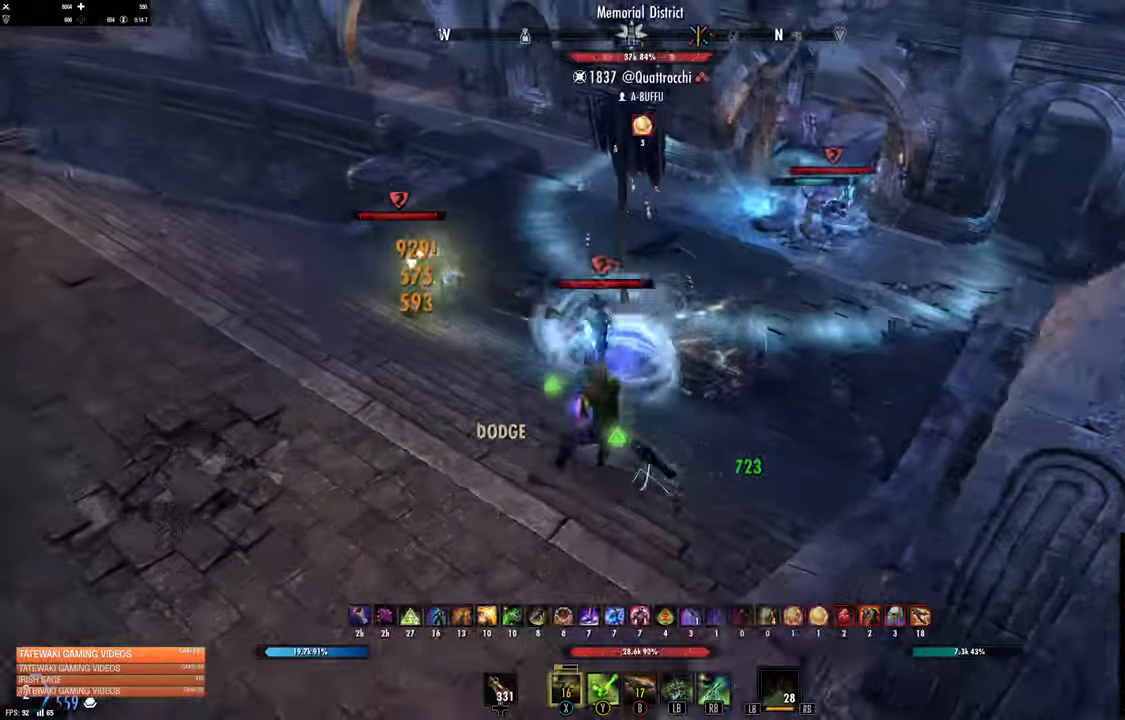
{"dt_ms": 500, "buttons": ["R2"], "left_stick": "down", "right_stick": "center"}
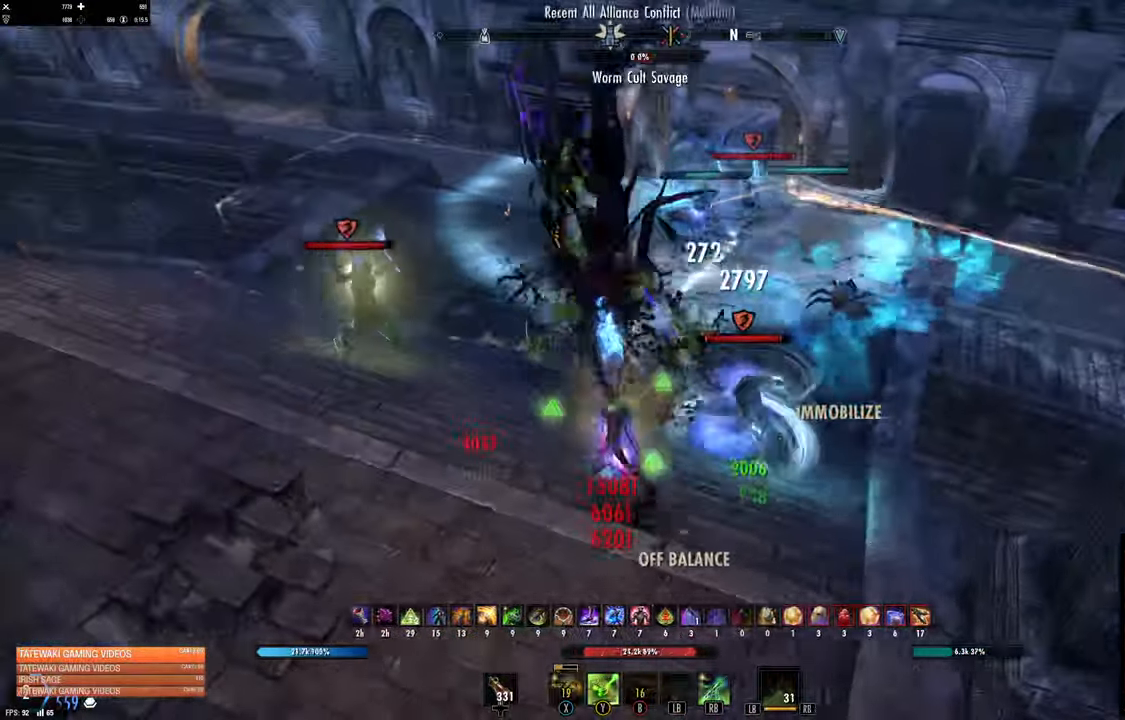
{"dt_ms": 500, "buttons": [], "left_stick": "up-right", "right_stick": "center", "events": [[16, "left_stick", "down-right"], [133, "R2", "up"], [233, "Y", "down"], [300, "Y", "up"], [300, "left_stick", "up-right"], [383, "Y", "down"], [433, "Y", "up"]]}
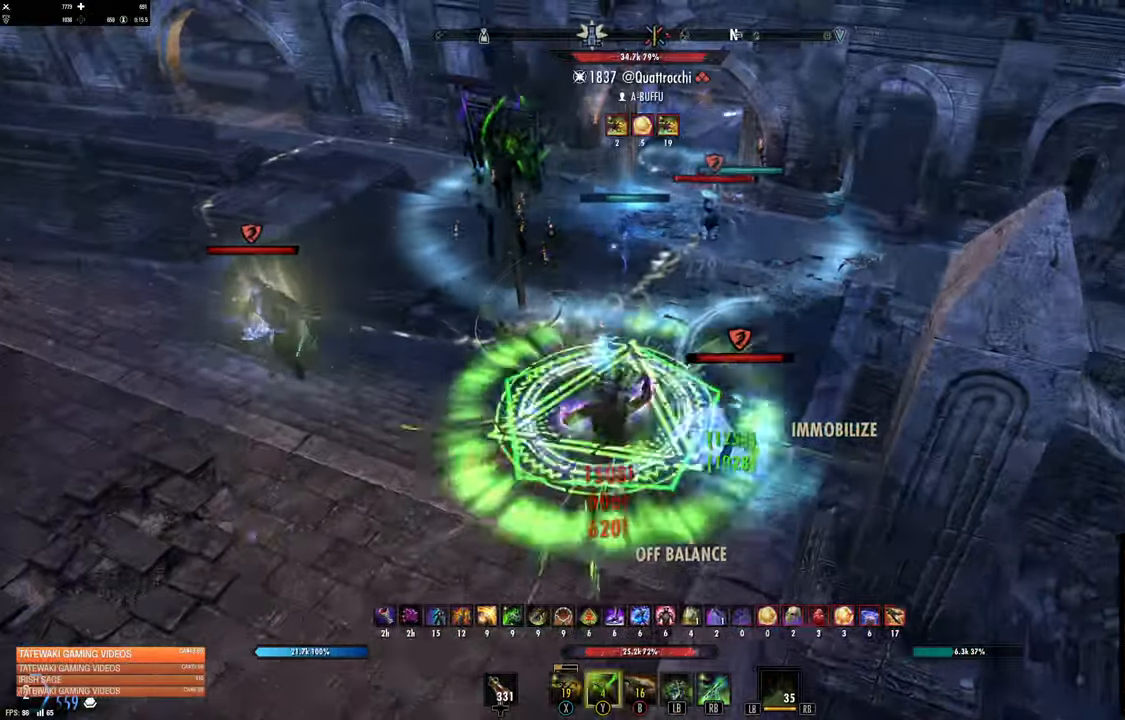
{"dt_ms": 500, "buttons": [], "left_stick": "up-right", "right_stick": "up-right", "events": [[150, "right_stick", "up-right"]]}
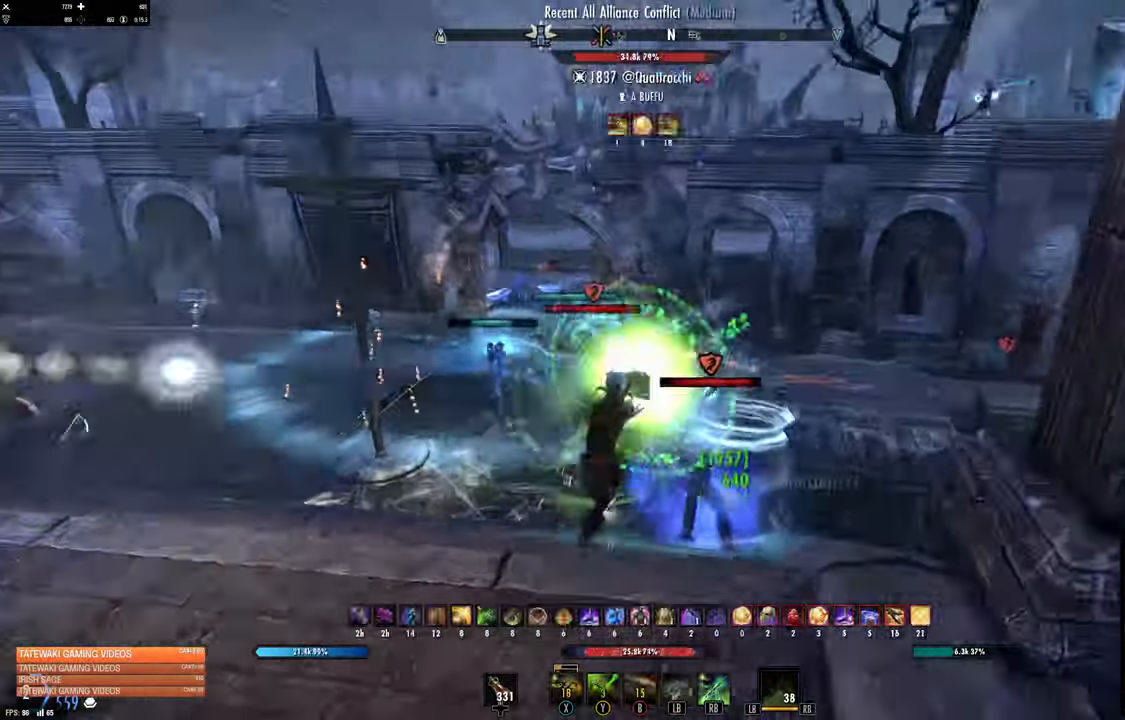
{"dt_ms": 500, "buttons": [], "left_stick": "up", "right_stick": "up-left"}
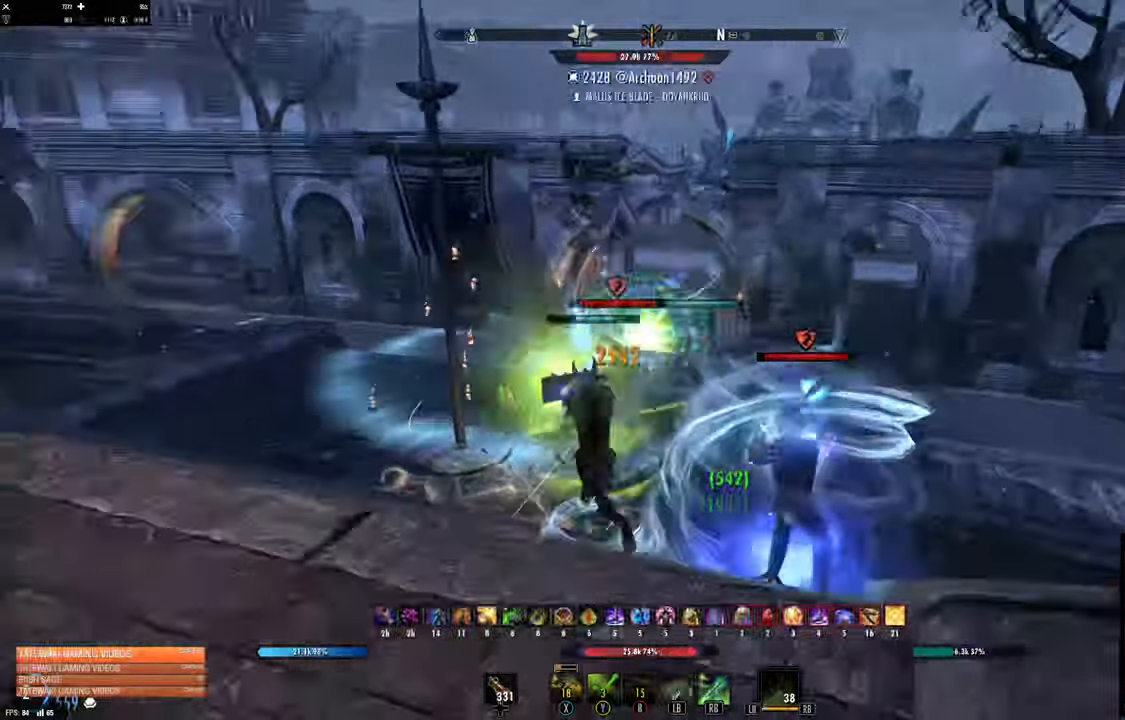
{"dt_ms": 500, "buttons": [], "left_stick": "up", "right_stick": "center", "events": [[50, "right_stick", "center"], [250, "right_stick", "up-right"], [333, "right_stick", "center"]]}
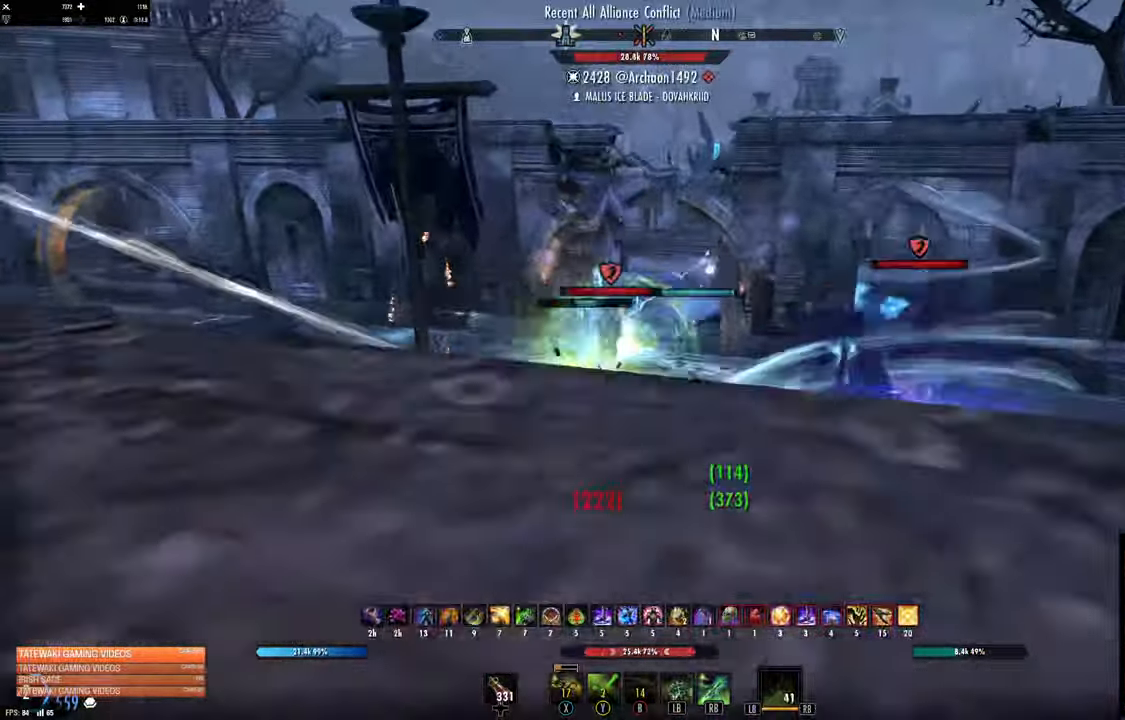
{"dt_ms": 500, "buttons": ["DPAD_LEFT"], "left_stick": "up", "right_stick": "center"}
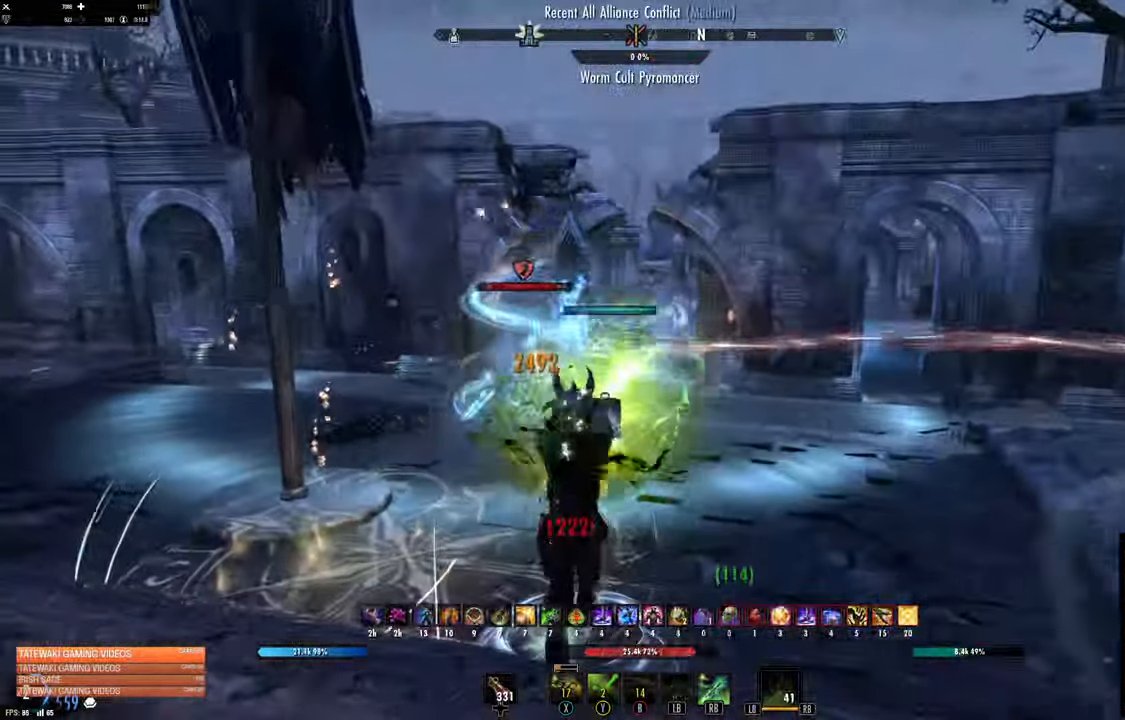
{"dt_ms": 500, "buttons": ["A", "L2"], "left_stick": "up", "right_stick": "center", "events": [[66, "DPAD_LEFT", "up"], [66, "right_stick", "up"], [233, "right_stick", "center"], [283, "Y", "down"], [366, "Y", "up"], [433, "L2", "down"], [500, "A", "down"]]}
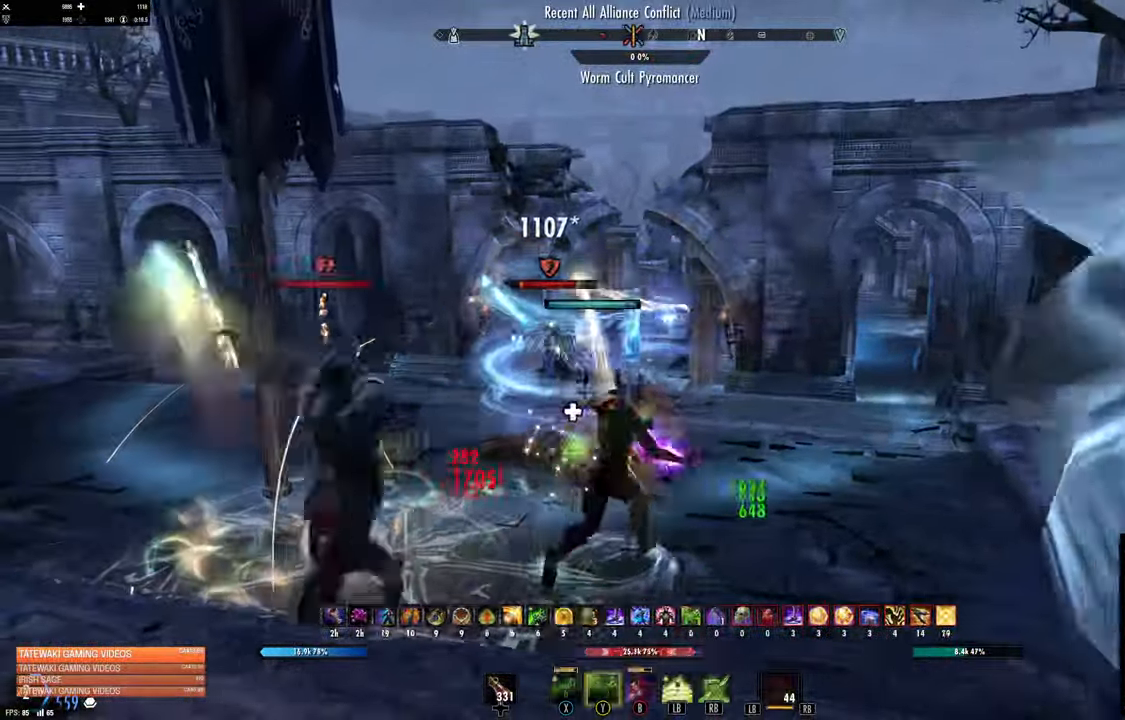
{"dt_ms": 500, "buttons": [], "left_stick": "center", "right_stick": "center", "events": [[33, "left_stick", "up-right"], [83, "A", "up"], [250, "L2", "up"], [350, "A", "down"], [350, "right_stick", "up-left"], [400, "A", "up"], [433, "right_stick", "center"], [450, "left_stick", "center"]]}
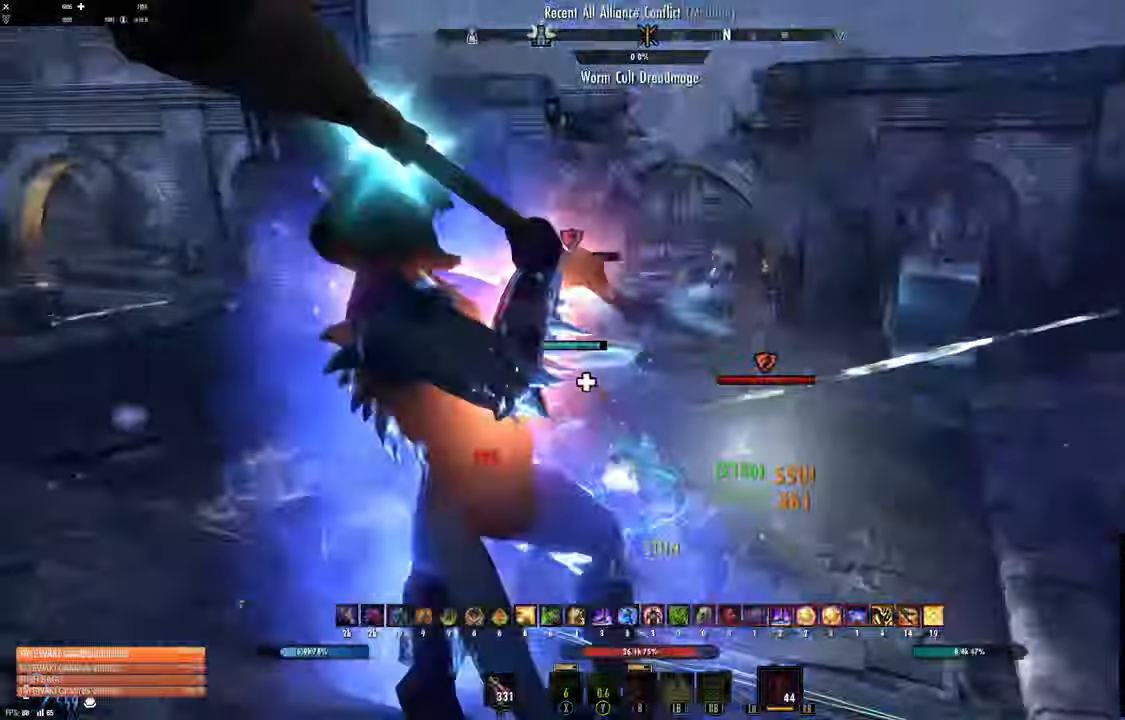
{"dt_ms": 500, "buttons": ["L2"], "left_stick": "right", "right_stick": "center", "events": [[67, "L2", "down"], [67, "R2", "down"], [100, "left_stick", "up-right"], [400, "left_stick", "right"], [500, "R2", "up"]]}
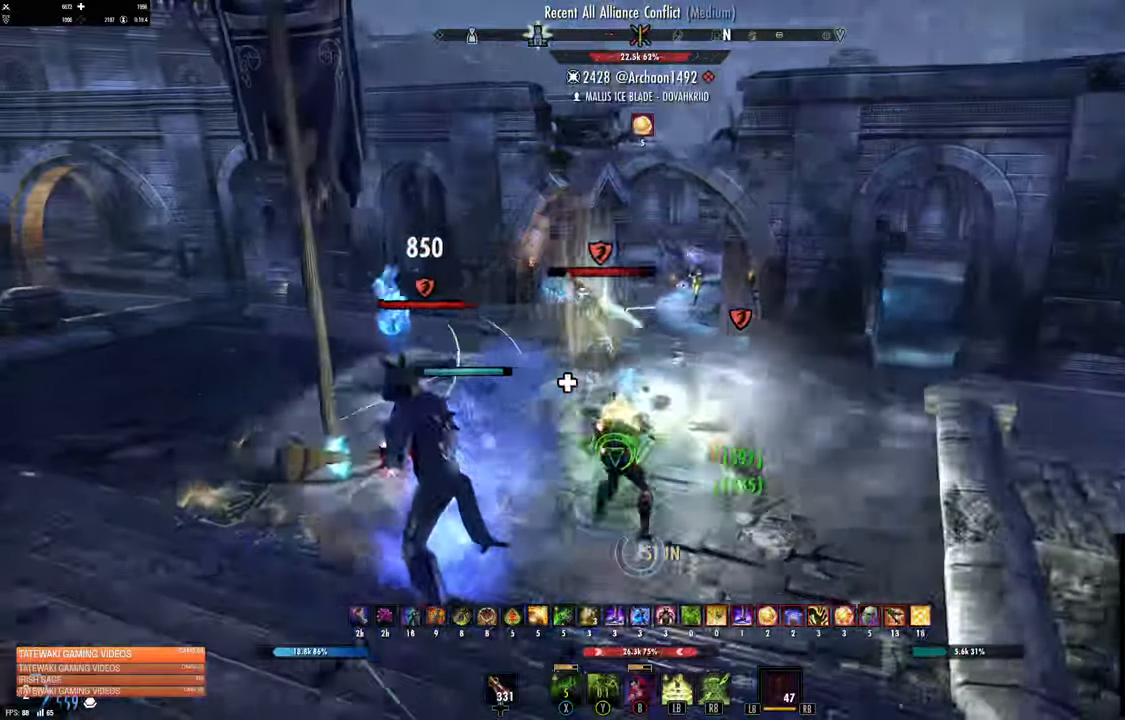
{"dt_ms": 500, "buttons": [], "left_stick": "up-right", "right_stick": "center", "events": [[117, "L2", "up"], [167, "A", "down"], [217, "A", "up"], [300, "left_stick", "up-right"], [350, "R1", "down"], [450, "R1", "up"]]}
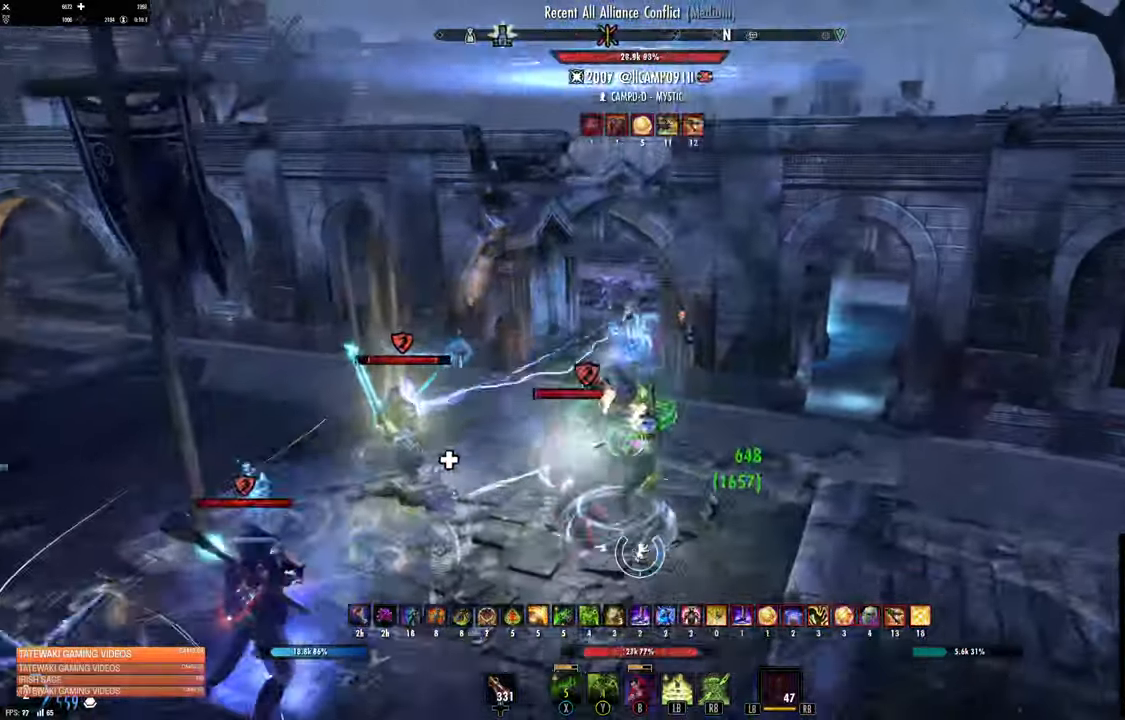
{"dt_ms": 500, "buttons": ["L2"], "left_stick": "up", "right_stick": "center", "events": [[17, "DPAD_UP", "down"], [83, "DPAD_UP", "up"], [200, "Y", "down"], [217, "L2", "down"], [283, "Y", "up"], [333, "left_stick", "up"]]}
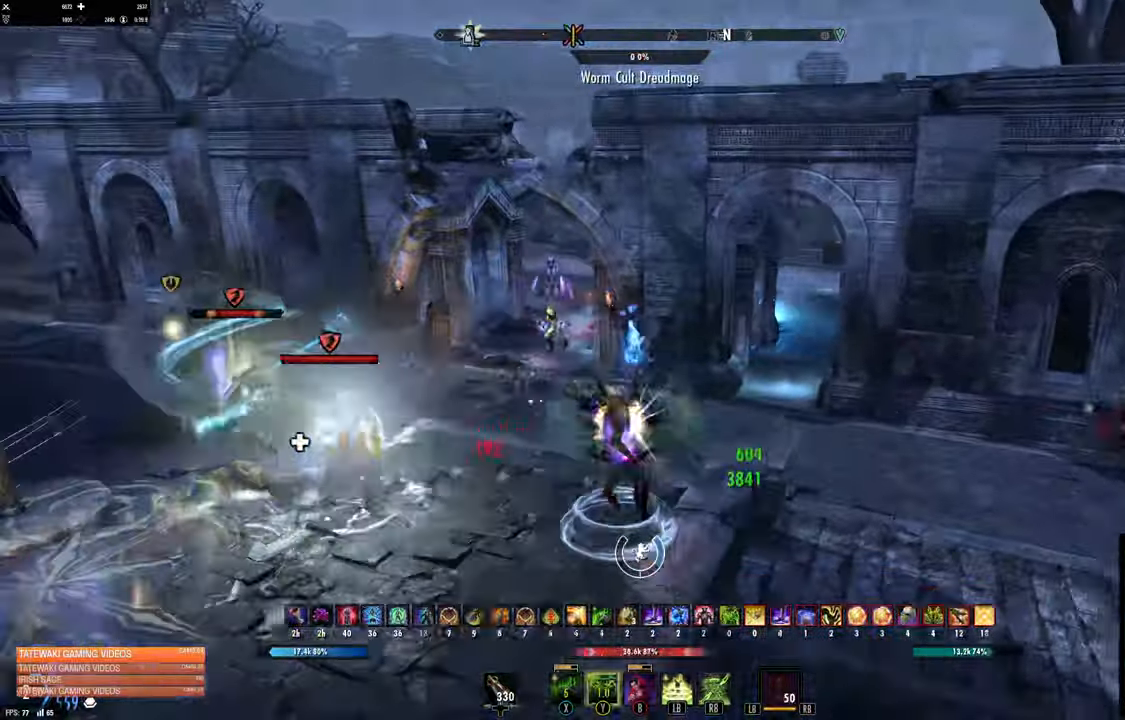
{"dt_ms": 500, "buttons": [], "left_stick": "up-left", "right_stick": "center", "events": [[200, "L2", "up"], [283, "A", "down"], [367, "A", "up"], [383, "left_stick", "up-left"]]}